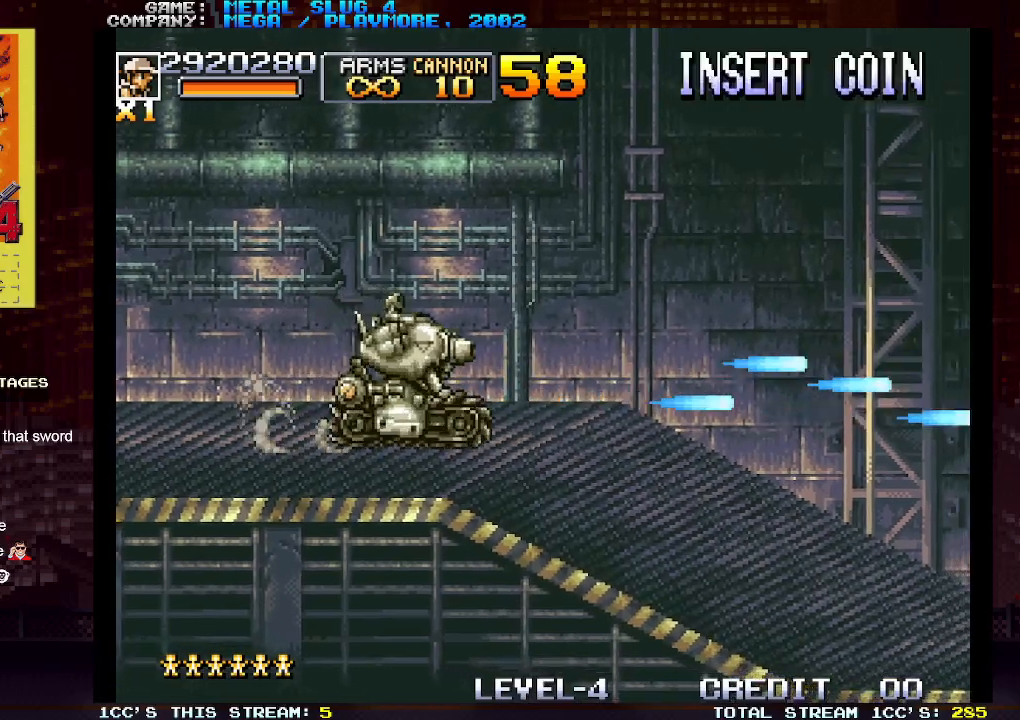
Gameplay with a controller (arcade stick); each line is a JSON object with the inputs held at the frame after it (dt_ms = milliseconds from this image to that frame). "events" lists button and stick changes between this image and that frame as [ms after this image, input, new state], when the widget could be followed in between. Not read: L3 R3.
{"dt_ms": 500, "buttons": [], "left_stick": "right", "events": []}
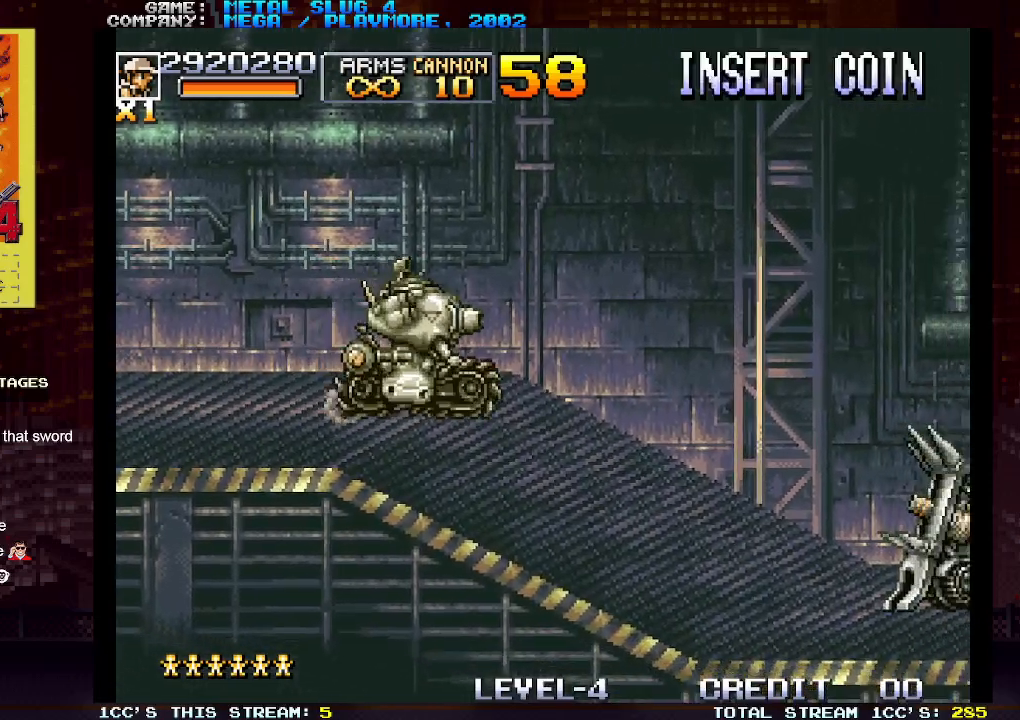
{"dt_ms": 500, "buttons": ["SQUARE"], "left_stick": "center"}
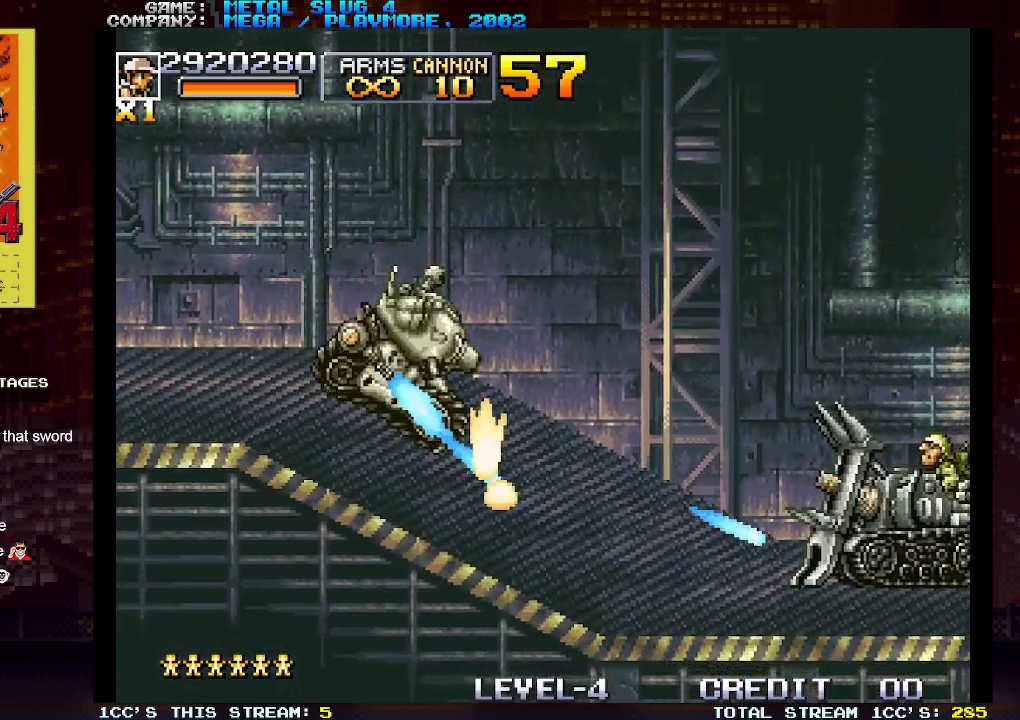
{"dt_ms": 500, "buttons": ["SQUARE"], "left_stick": "center", "events": [[50, "SQUARE", "up"], [133, "SQUARE", "down"], [150, "left_stick", "up"], [200, "SQUARE", "up"], [217, "left_stick", "center"], [283, "SQUARE", "down"], [350, "SQUARE", "up"], [433, "SQUARE", "down"]]}
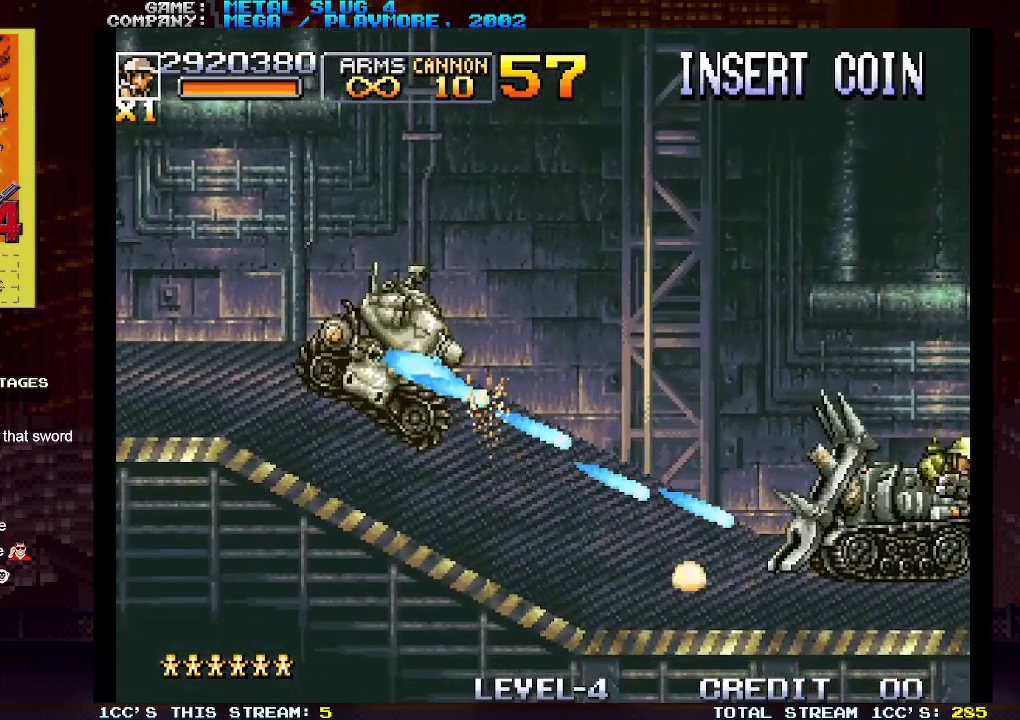
{"dt_ms": 500, "buttons": [], "left_stick": "center", "events": [[17, "SQUARE", "up"], [100, "SQUARE", "down"], [167, "SQUARE", "up"], [267, "SQUARE", "down"], [333, "SQUARE", "up"], [417, "SQUARE", "down"], [500, "SQUARE", "up"]]}
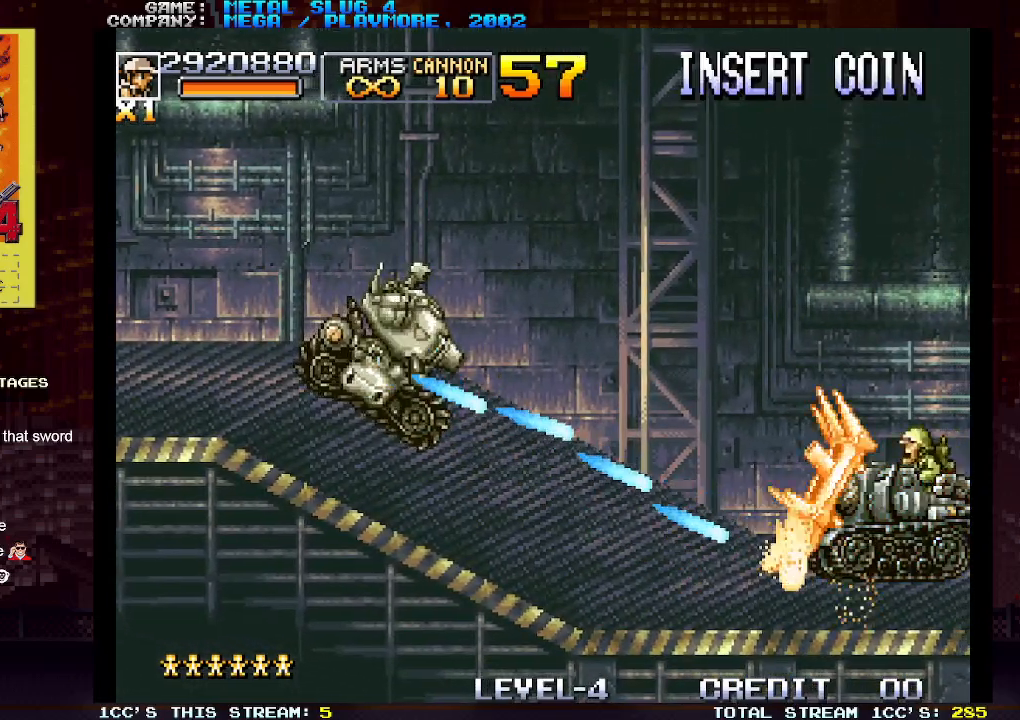
{"dt_ms": 500, "buttons": [], "left_stick": "center", "events": [[83, "SQUARE", "down"], [167, "SQUARE", "up"], [233, "SQUARE", "down"], [317, "SQUARE", "up"], [400, "SQUARE", "down"], [483, "SQUARE", "up"]]}
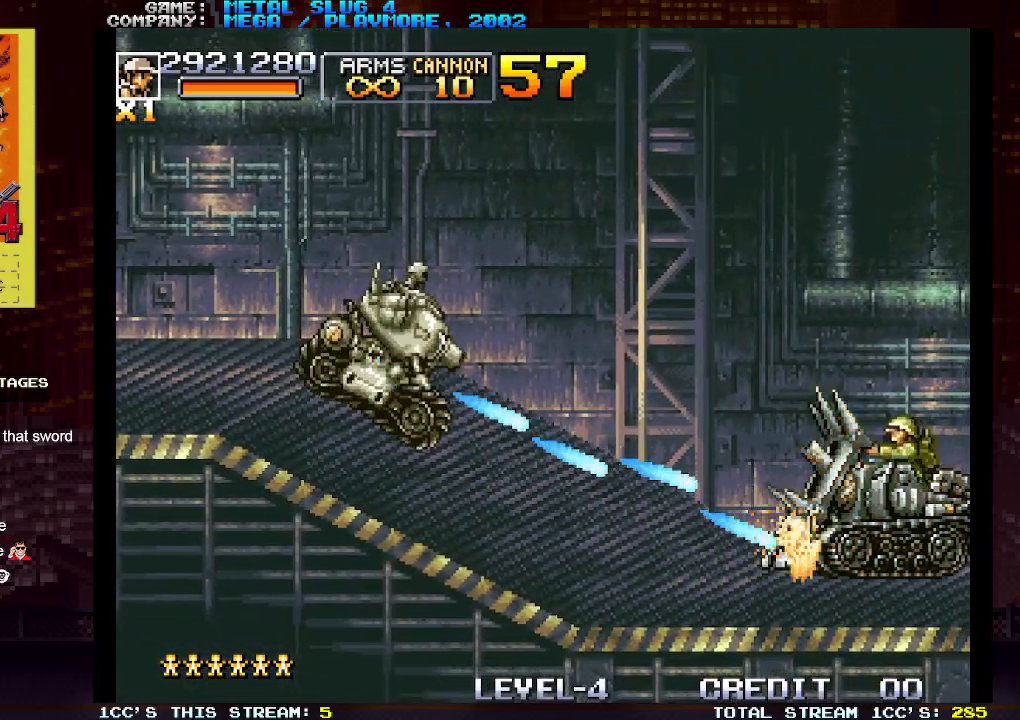
{"dt_ms": 500, "buttons": [], "left_stick": "center", "events": [[67, "SQUARE", "down"], [133, "SQUARE", "up"], [217, "SQUARE", "down"], [283, "SQUARE", "up"], [333, "left_stick", "up"], [383, "SQUARE", "down"], [383, "left_stick", "center"], [433, "SQUARE", "up"]]}
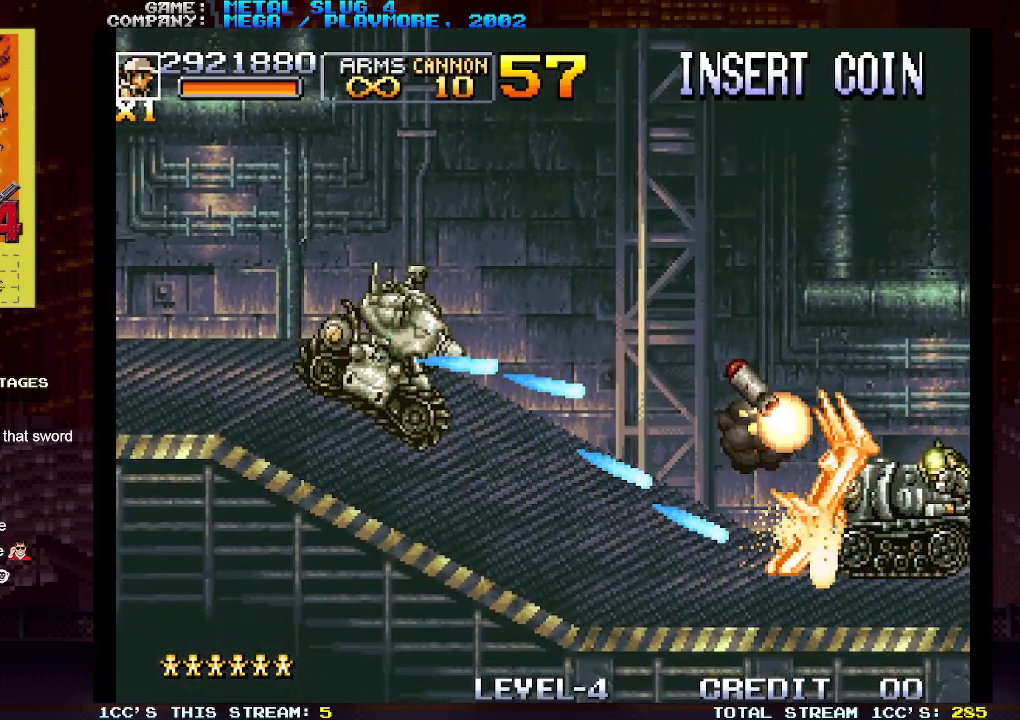
{"dt_ms": 500, "buttons": ["SQUARE"], "left_stick": "up", "events": [[17, "SQUARE", "down"], [100, "SQUARE", "up"], [183, "SQUARE", "down"], [250, "SQUARE", "up"], [350, "SQUARE", "down"], [417, "SQUARE", "up"], [500, "SQUARE", "down"], [500, "left_stick", "up"]]}
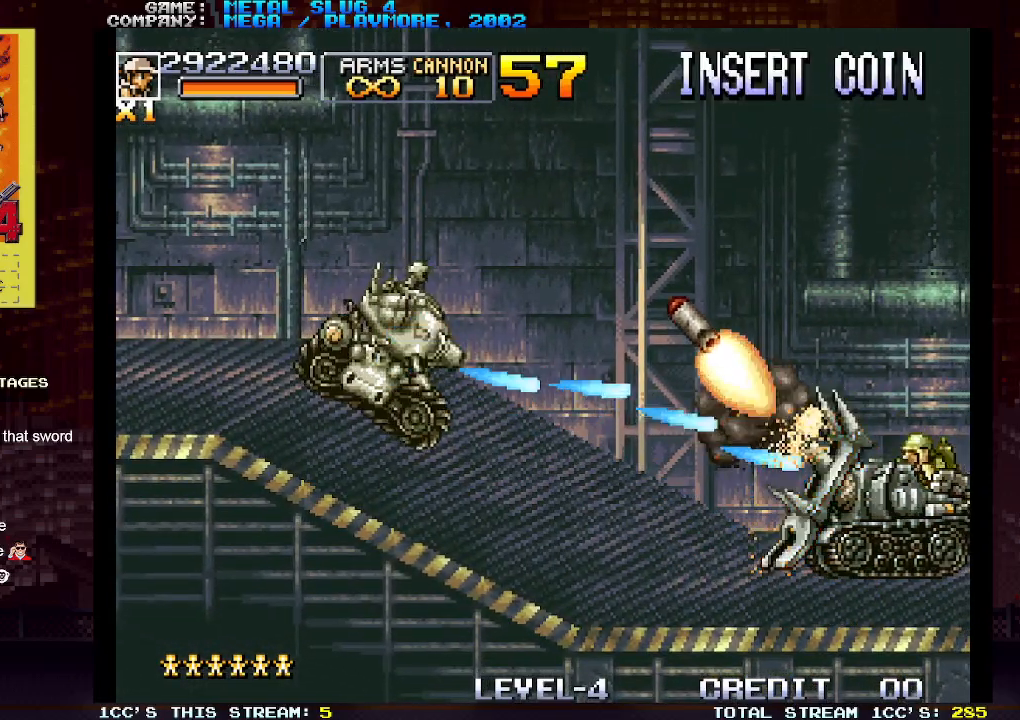
{"dt_ms": 500, "buttons": ["SQUARE"], "left_stick": "down", "events": [[83, "SQUARE", "up"], [100, "left_stick", "center"], [167, "SQUARE", "down"], [233, "SQUARE", "up"], [317, "SQUARE", "down"], [400, "SQUARE", "up"], [483, "SQUARE", "down"], [483, "left_stick", "down"]]}
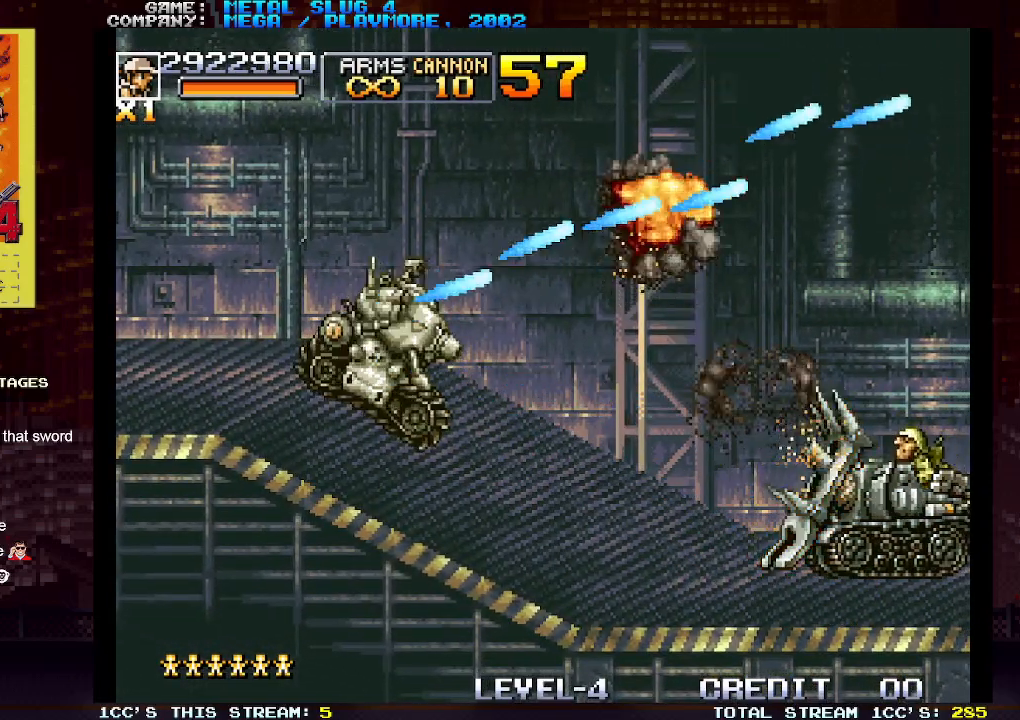
{"dt_ms": 500, "buttons": ["SQUARE"], "left_stick": "center", "events": [[67, "SQUARE", "up"], [100, "left_stick", "center"], [150, "SQUARE", "down"], [217, "SQUARE", "up"], [317, "SQUARE", "down"], [383, "SQUARE", "up"], [483, "SQUARE", "down"]]}
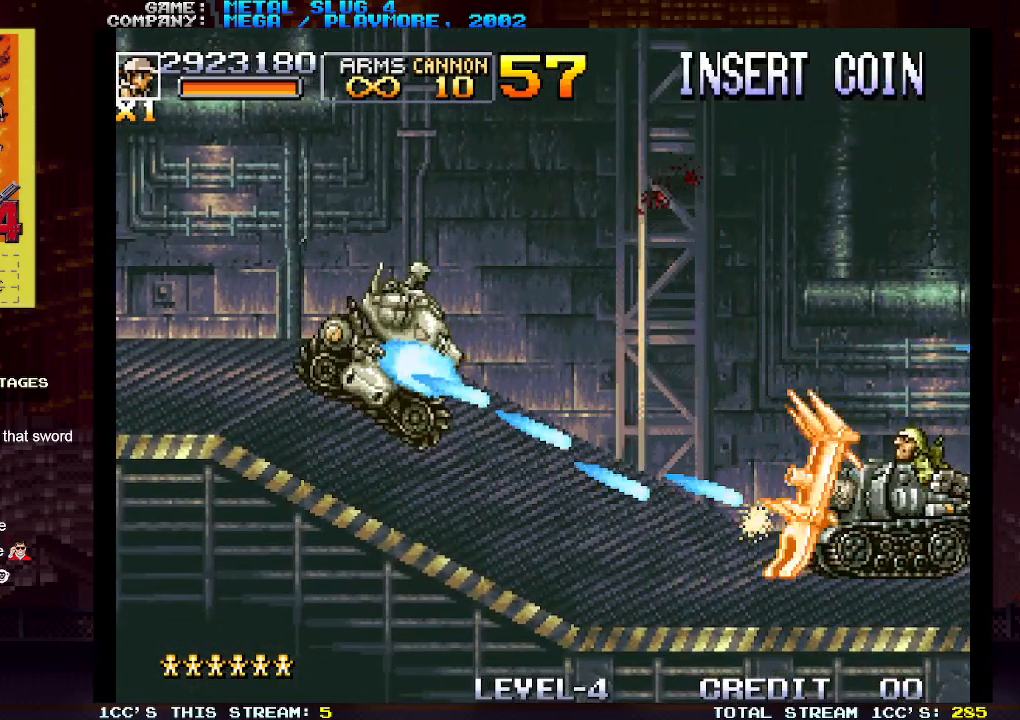
{"dt_ms": 500, "buttons": ["SQUARE"], "left_stick": "center", "events": [[67, "SQUARE", "up"], [150, "SQUARE", "down"], [217, "SQUARE", "up"], [317, "SQUARE", "down"], [383, "SQUARE", "up"], [483, "SQUARE", "down"]]}
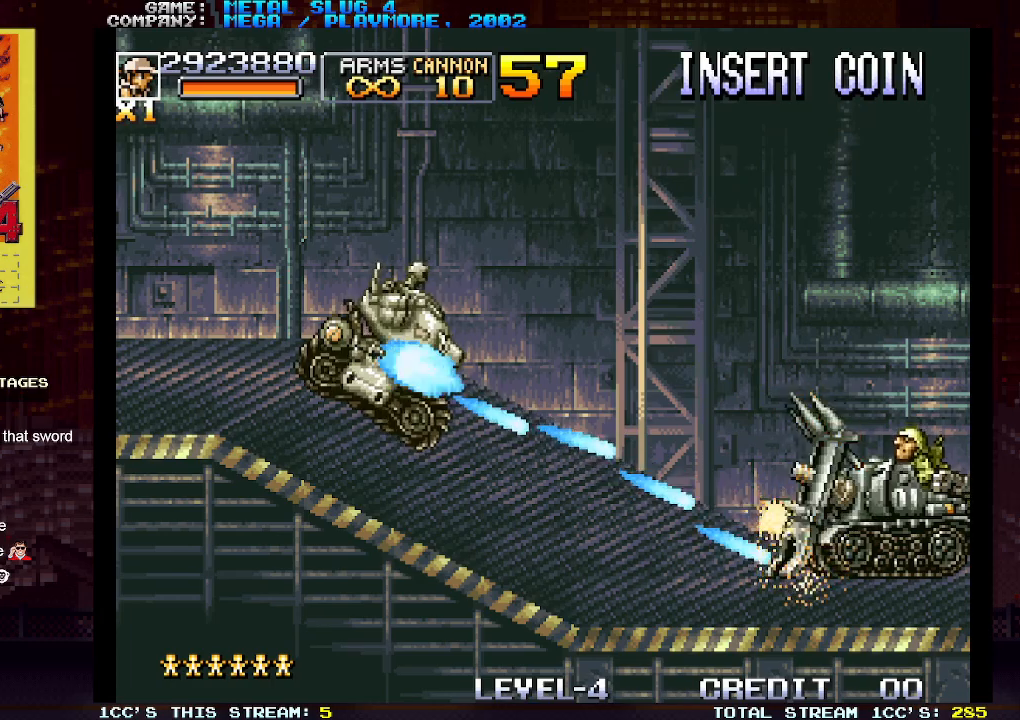
{"dt_ms": 500, "buttons": ["SQUARE"], "left_stick": "center", "events": [[50, "SQUARE", "up"], [167, "SQUARE", "down"], [217, "SQUARE", "up"], [333, "SQUARE", "down"], [400, "SQUARE", "up"], [483, "SQUARE", "down"]]}
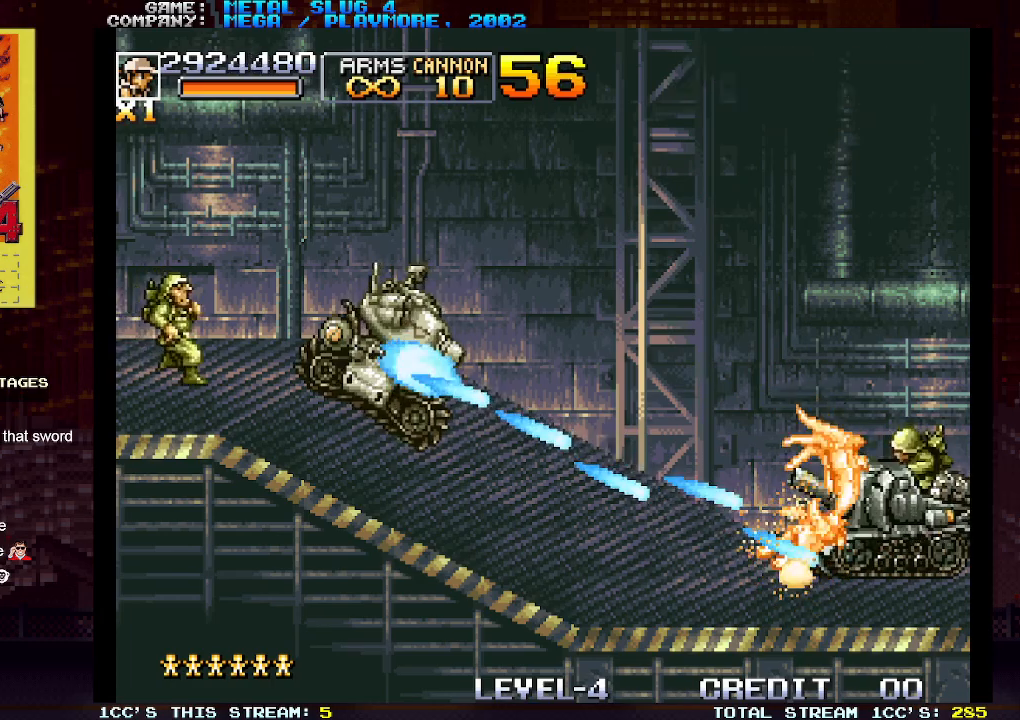
{"dt_ms": 500, "buttons": ["SQUARE"], "left_stick": "right", "events": [[50, "SQUARE", "up"], [100, "left_stick", "up-left"], [150, "SQUARE", "down"], [217, "SQUARE", "up"], [283, "SQUARE", "down"], [333, "SQUARE", "up"], [367, "SQUARE", "down"], [383, "left_stick", "left"], [417, "SQUARE", "up"], [483, "SQUARE", "down"], [500, "left_stick", "right"]]}
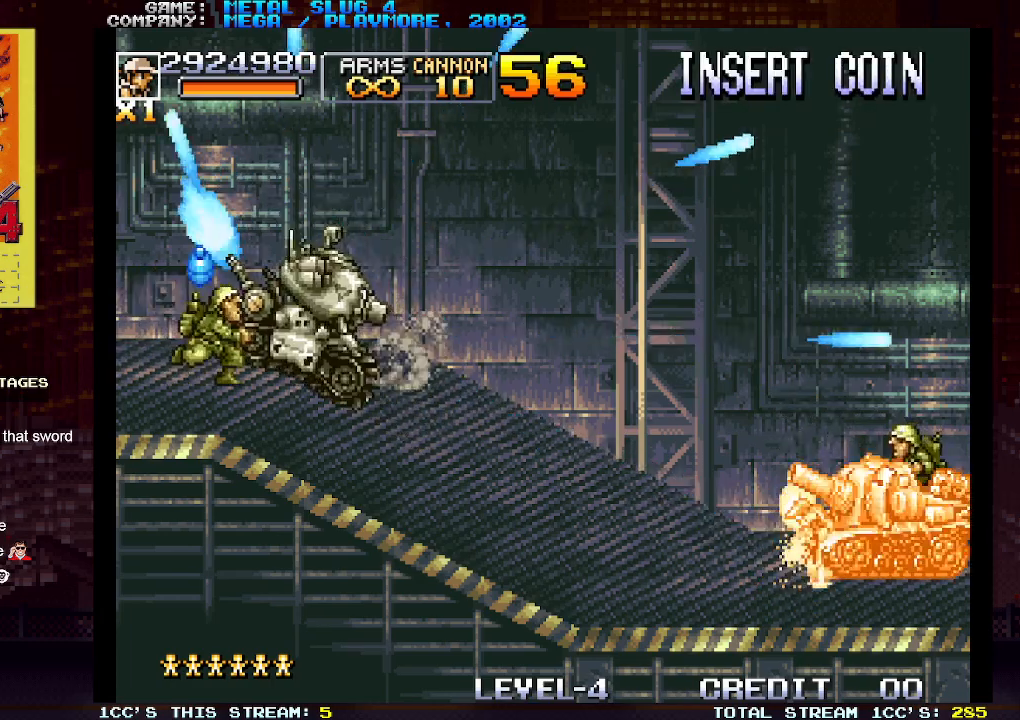
{"dt_ms": 500, "buttons": ["SQUARE"], "left_stick": "left", "events": [[33, "SQUARE", "up"], [67, "SQUARE", "down"], [117, "SQUARE", "up"], [183, "SQUARE", "down"], [217, "SQUARE", "up"], [267, "SQUARE", "down"], [317, "SQUARE", "up"], [317, "left_stick", "left"], [367, "SQUARE", "down"], [400, "SQUARE", "up"], [467, "SQUARE", "down"]]}
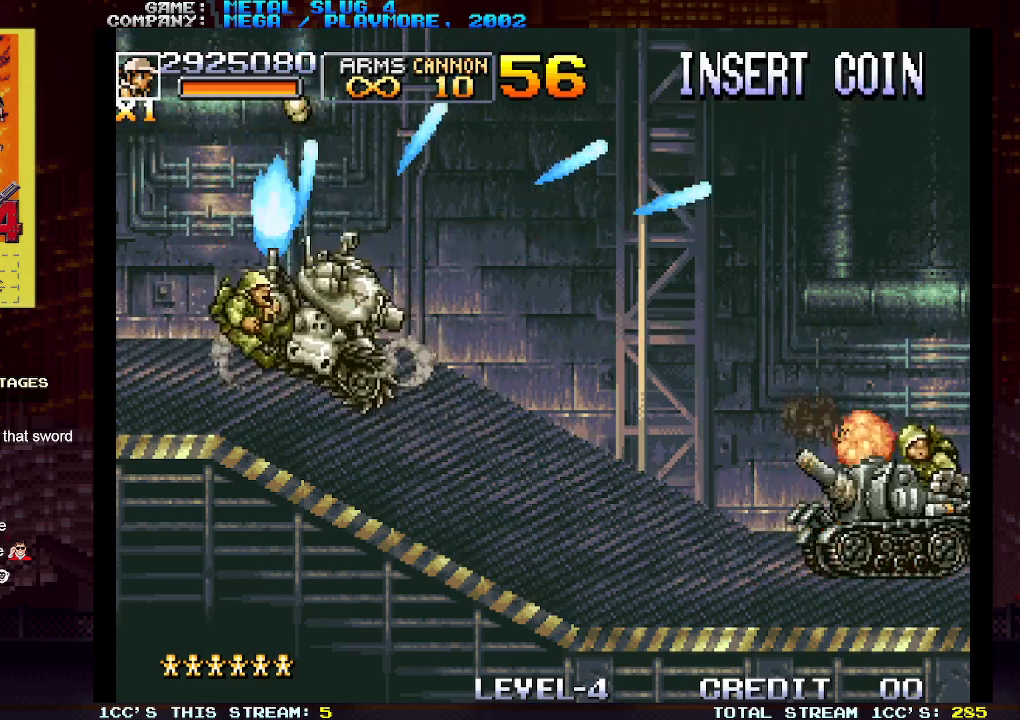
{"dt_ms": 500, "buttons": [], "left_stick": "up-left", "events": [[17, "SQUARE", "up"], [50, "SQUARE", "down"], [100, "SQUARE", "up"], [150, "SQUARE", "down"], [217, "SQUARE", "up"], [250, "SQUARE", "down"], [317, "SQUARE", "up"], [367, "SQUARE", "down"], [367, "left_stick", "up-left"], [417, "SQUARE", "up"], [483, "SQUARE", "down"], [500, "SQUARE", "up"]]}
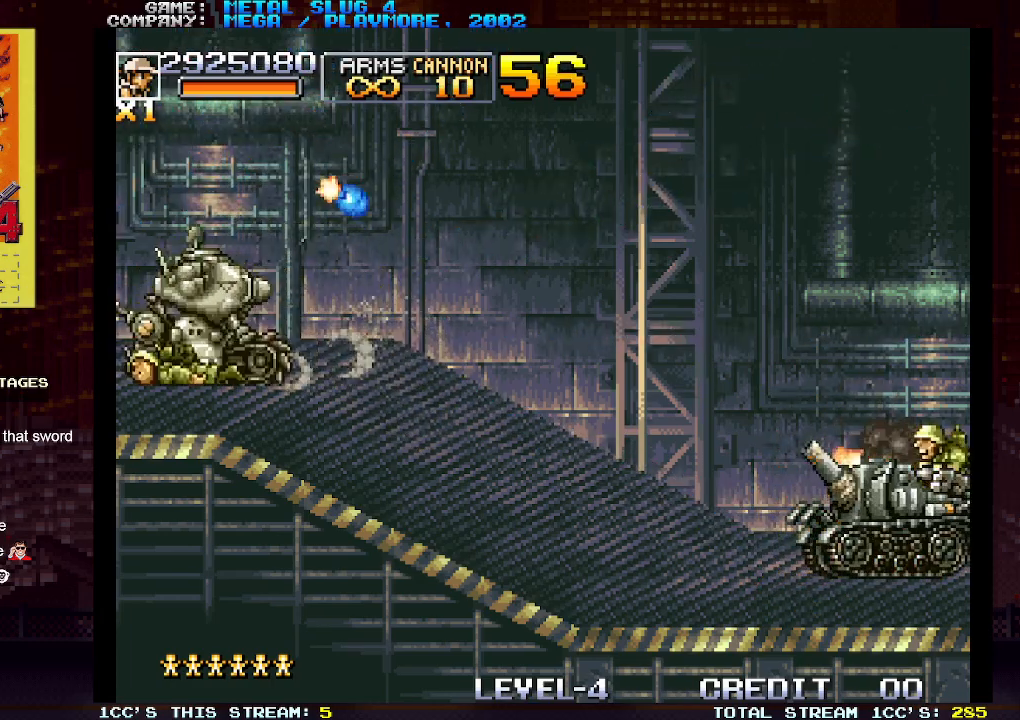
{"dt_ms": 500, "buttons": ["SQUARE"], "left_stick": "right", "events": [[17, "left_stick", "up-right"], [67, "SQUARE", "down"], [83, "left_stick", "right"], [133, "SQUARE", "up"], [200, "SQUARE", "down"], [217, "SQUARE", "up"], [267, "SQUARE", "down"], [283, "left_stick", "center"], [333, "SQUARE", "up"], [400, "SQUARE", "down"], [433, "SQUARE", "up"], [433, "left_stick", "right"], [467, "SQUARE", "down"]]}
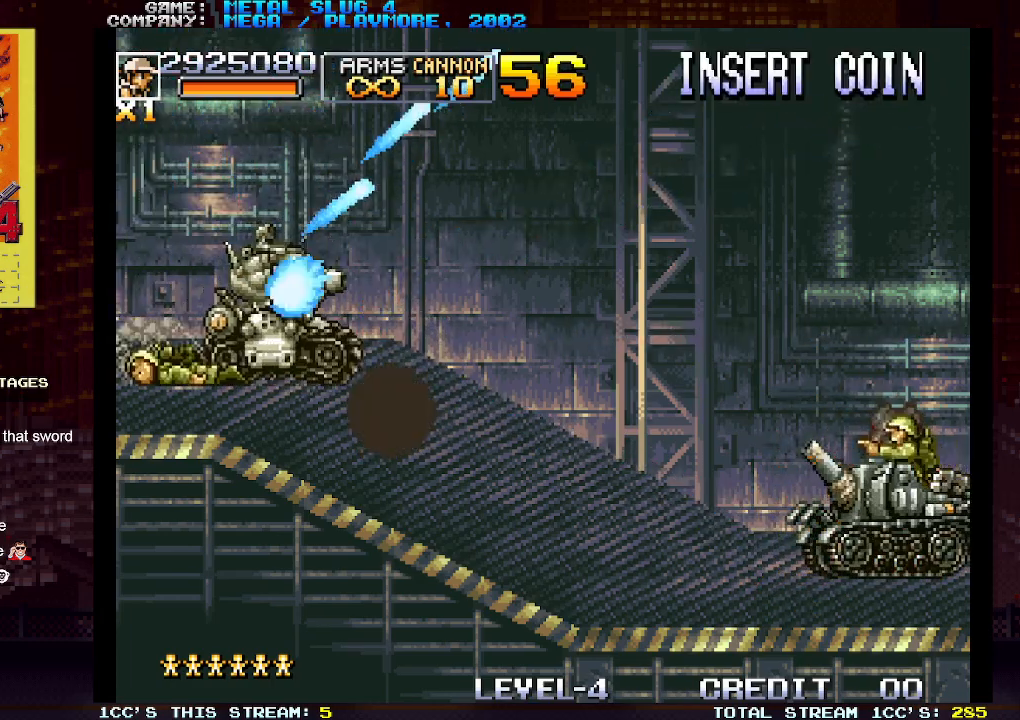
{"dt_ms": 500, "buttons": [], "left_stick": "center", "events": [[33, "SQUARE", "up"], [100, "SQUARE", "down"], [117, "left_stick", "down-right"], [133, "SQUARE", "up"], [167, "SQUARE", "down"], [217, "SQUARE", "up"], [217, "left_stick", "right"], [283, "SQUARE", "down"], [333, "SQUARE", "up"], [333, "left_stick", "center"], [367, "SQUARE", "down"], [400, "SQUARE", "up"], [467, "SQUARE", "down"], [500, "SQUARE", "up"]]}
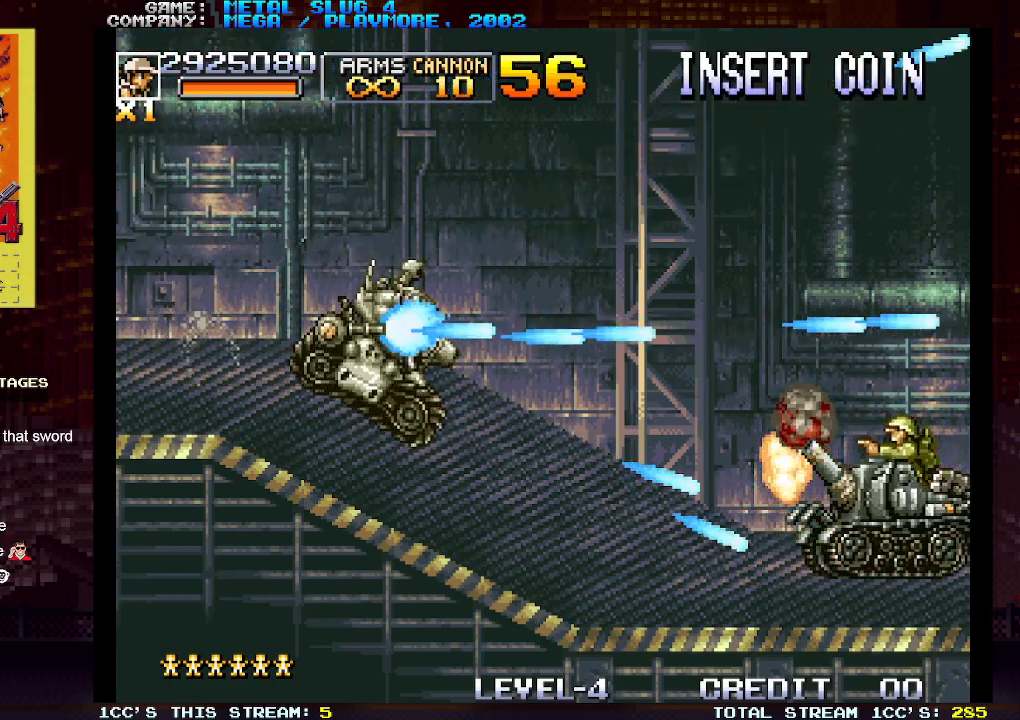
{"dt_ms": 500, "buttons": [], "left_stick": "center", "events": [[50, "SQUARE", "down"], [117, "SQUARE", "up"], [167, "SQUARE", "down"], [183, "SQUARE", "up"], [233, "SQUARE", "down"], [233, "left_stick", "down"], [283, "SQUARE", "up"], [317, "left_stick", "center"], [350, "SQUARE", "down"], [383, "SQUARE", "up"], [417, "SQUARE", "down"], [467, "SQUARE", "up"]]}
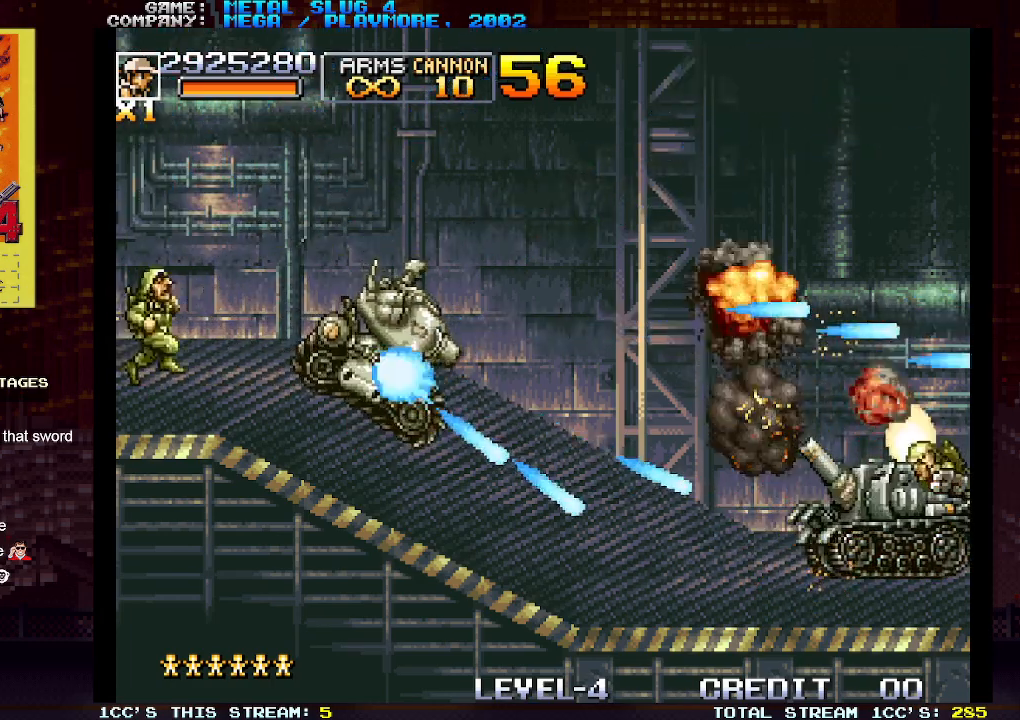
{"dt_ms": 500, "buttons": ["SQUARE"], "left_stick": "left", "events": [[17, "SQUARE", "down"], [50, "SQUARE", "up"], [100, "SQUARE", "down"], [150, "SQUARE", "up"], [183, "left_stick", "up-left"], [200, "SQUARE", "down"], [233, "SQUARE", "up"], [283, "SQUARE", "down"], [350, "SQUARE", "up"], [383, "SQUARE", "down"], [400, "left_stick", "left"], [417, "SQUARE", "up"], [483, "SQUARE", "down"]]}
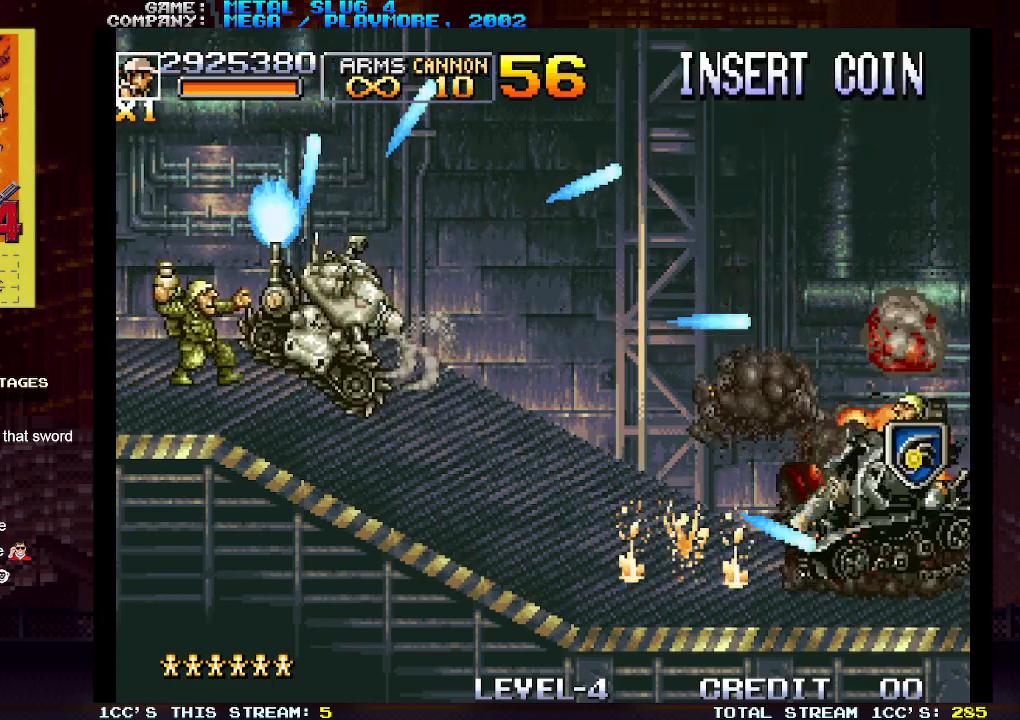
{"dt_ms": 500, "buttons": ["SQUARE"], "left_stick": "left", "events": [[50, "SQUARE", "up"], [83, "SQUARE", "down"], [83, "left_stick", "right"], [133, "SQUARE", "up"], [167, "SQUARE", "down"], [233, "SQUARE", "up"], [267, "left_stick", "left"], [283, "SQUARE", "down"], [317, "SQUARE", "up"], [367, "SQUARE", "down"], [433, "SQUARE", "up"], [483, "SQUARE", "down"]]}
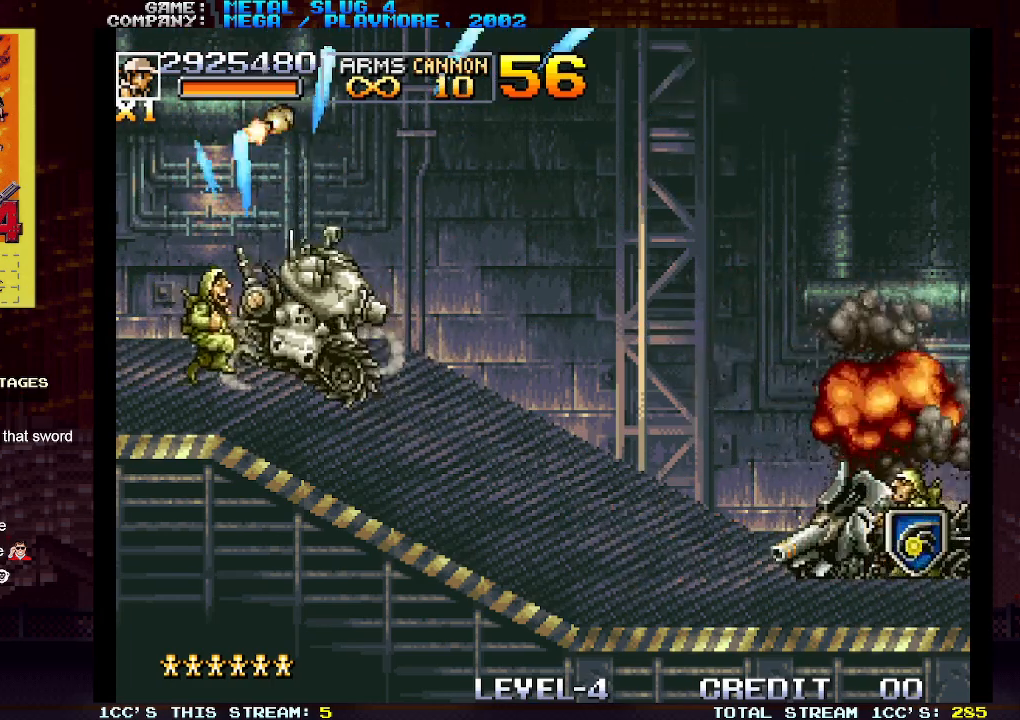
{"dt_ms": 500, "buttons": ["SQUARE"], "left_stick": "up", "events": [[17, "SQUARE", "up"], [83, "SQUARE", "down"], [150, "SQUARE", "up"], [200, "SQUARE", "down"], [233, "SQUARE", "up"], [283, "SQUARE", "down"], [350, "SQUARE", "up"], [467, "left_stick", "up"], [483, "SQUARE", "down"]]}
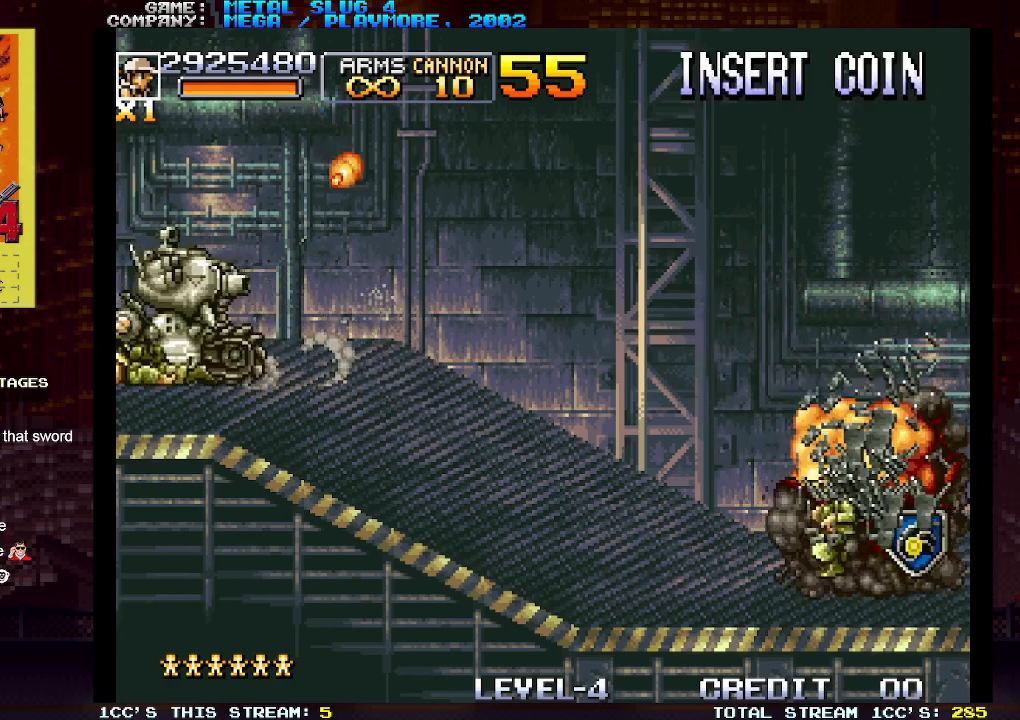
{"dt_ms": 500, "buttons": ["SQUARE"], "left_stick": "right", "events": [[17, "left_stick", "center"], [50, "SQUARE", "up"], [83, "left_stick", "right"], [150, "SQUARE", "down"], [233, "SQUARE", "up"], [317, "SQUARE", "down"], [400, "SQUARE", "up"], [500, "SQUARE", "down"]]}
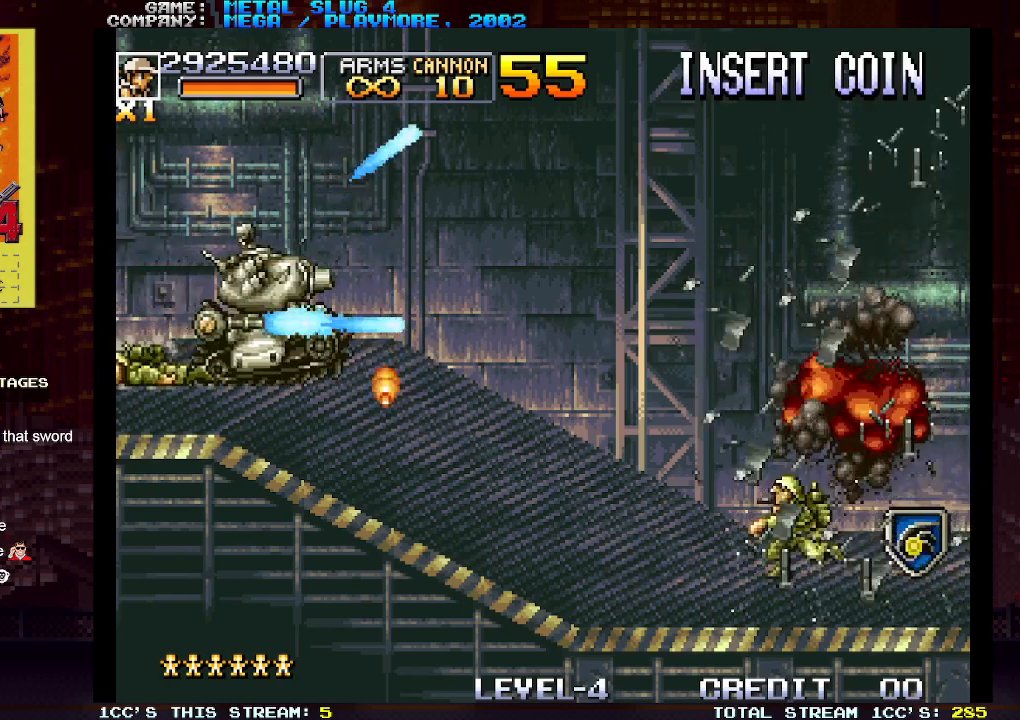
{"dt_ms": 500, "buttons": [], "left_stick": "right", "events": [[83, "SQUARE", "up"], [183, "SQUARE", "down"], [250, "SQUARE", "up"], [350, "SQUARE", "down"], [417, "SQUARE", "up"]]}
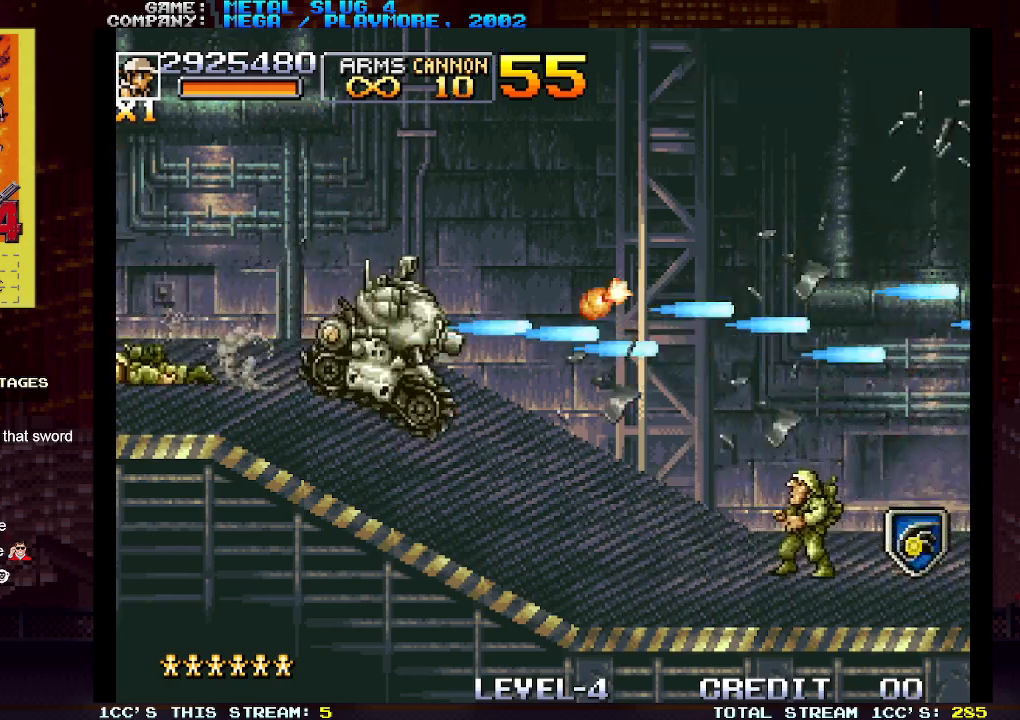
{"dt_ms": 1000, "buttons": [], "left_stick": "right"}
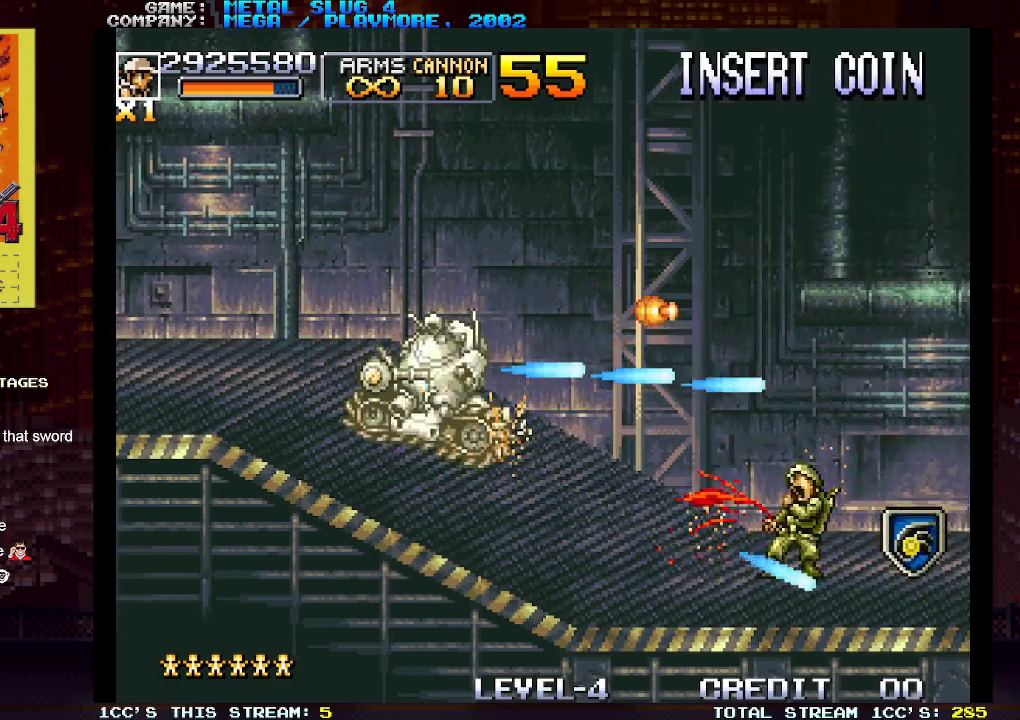
{"dt_ms": 500, "buttons": [], "left_stick": "right", "events": [[17, "SQUARE", "down"], [117, "SQUARE", "up"], [200, "SQUARE", "down"], [283, "SQUARE", "up"], [383, "SQUARE", "down"], [450, "SQUARE", "up"]]}
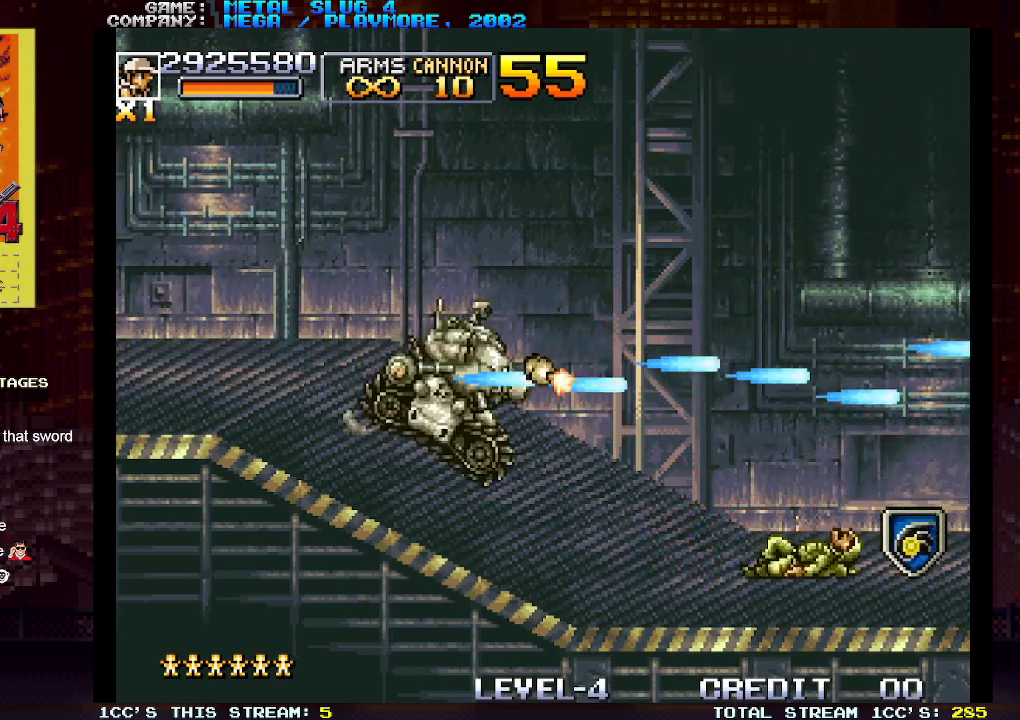
{"dt_ms": 500, "buttons": [], "left_stick": "right", "events": [[50, "SQUARE", "down"], [133, "SQUARE", "up"], [217, "SQUARE", "down"], [317, "SQUARE", "up"], [400, "SQUARE", "down"], [483, "SQUARE", "up"]]}
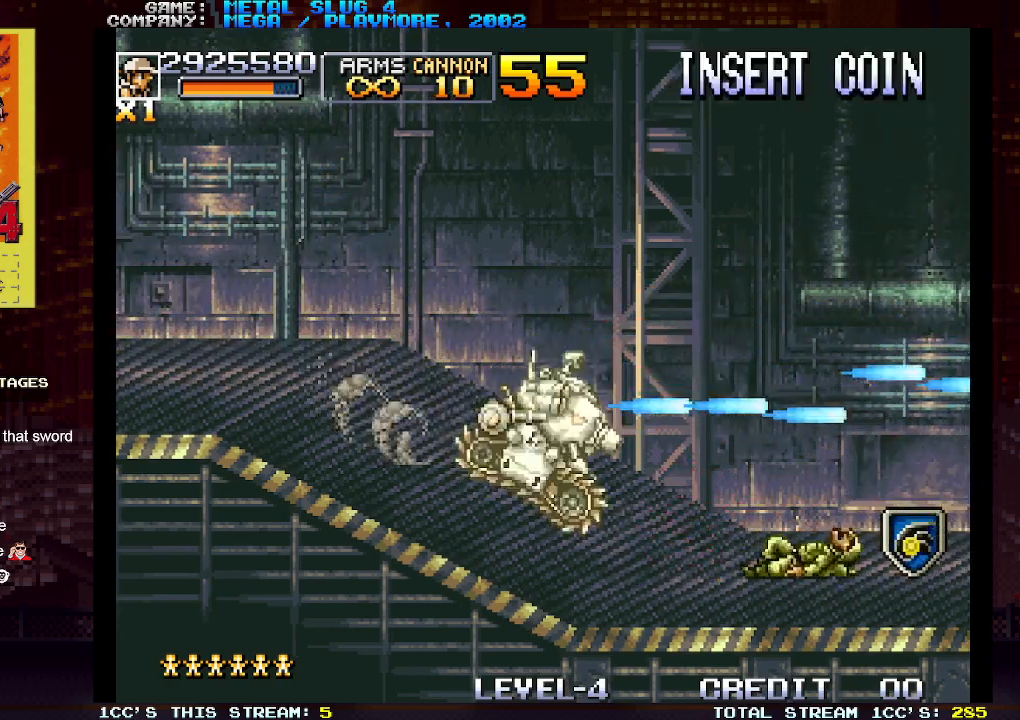
{"dt_ms": 500, "buttons": [], "left_stick": "right", "events": [[67, "SQUARE", "down"], [150, "SQUARE", "up"], [233, "SQUARE", "down"], [317, "SQUARE", "up"], [417, "SQUARE", "down"], [500, "SQUARE", "up"]]}
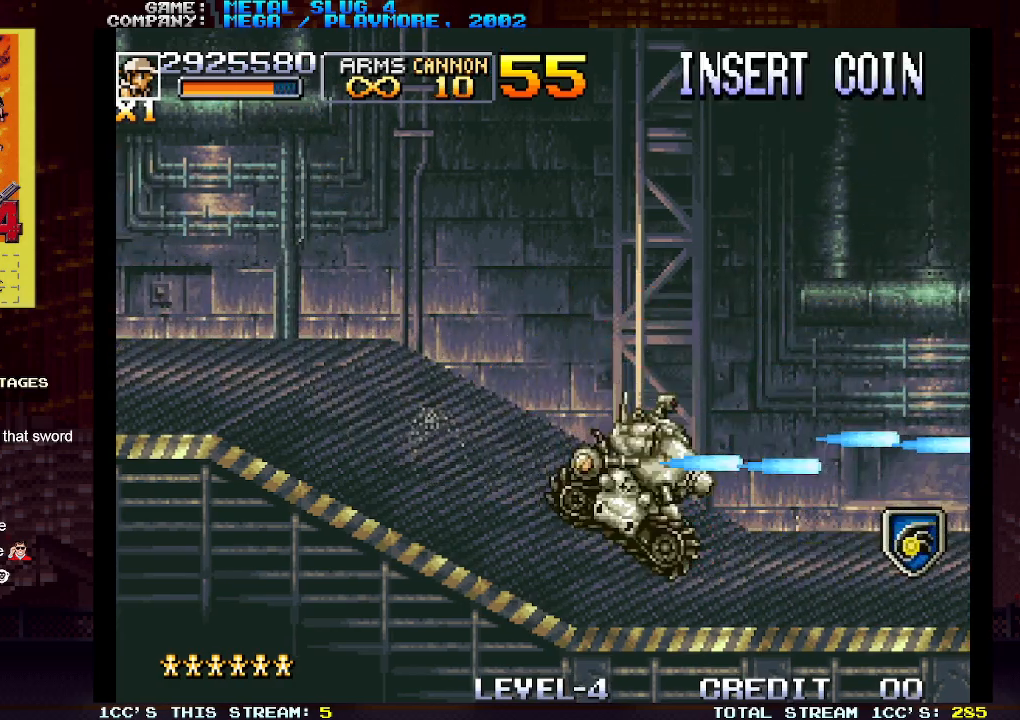
{"dt_ms": 500, "buttons": [], "left_stick": "right", "events": [[83, "SQUARE", "down"], [167, "SQUARE", "up"], [250, "SQUARE", "down"], [333, "SQUARE", "up"], [417, "SQUARE", "down"], [500, "SQUARE", "up"]]}
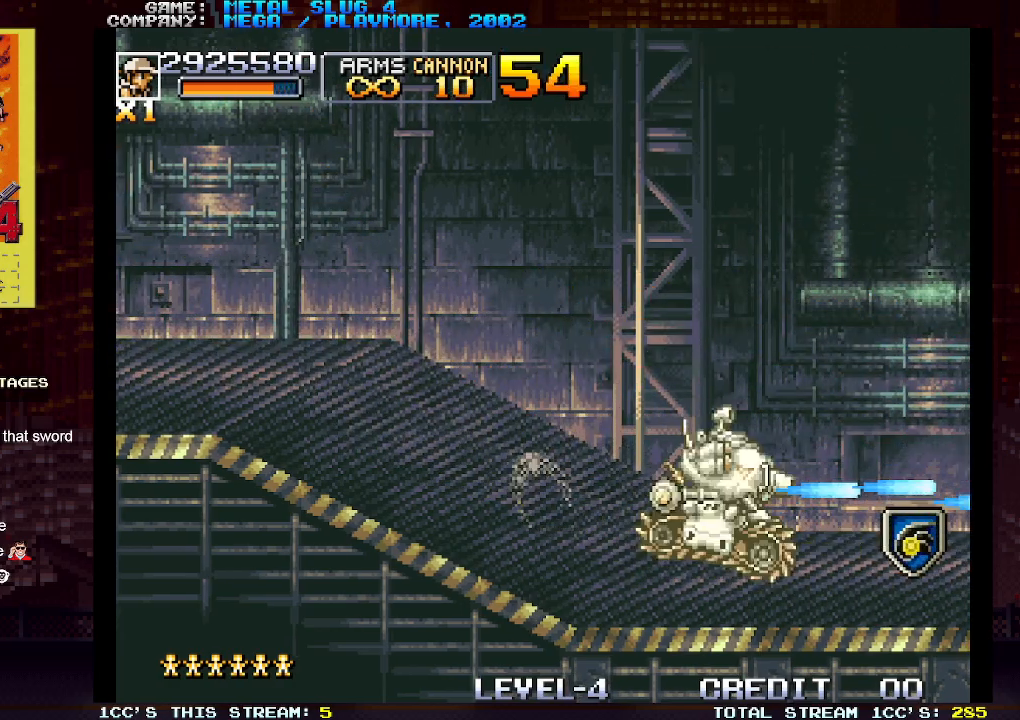
{"dt_ms": 500, "buttons": ["SQUARE"], "left_stick": "right", "events": [[100, "SQUARE", "down"], [183, "SQUARE", "up"], [267, "SQUARE", "down"], [367, "SQUARE", "up"], [433, "SQUARE", "down"]]}
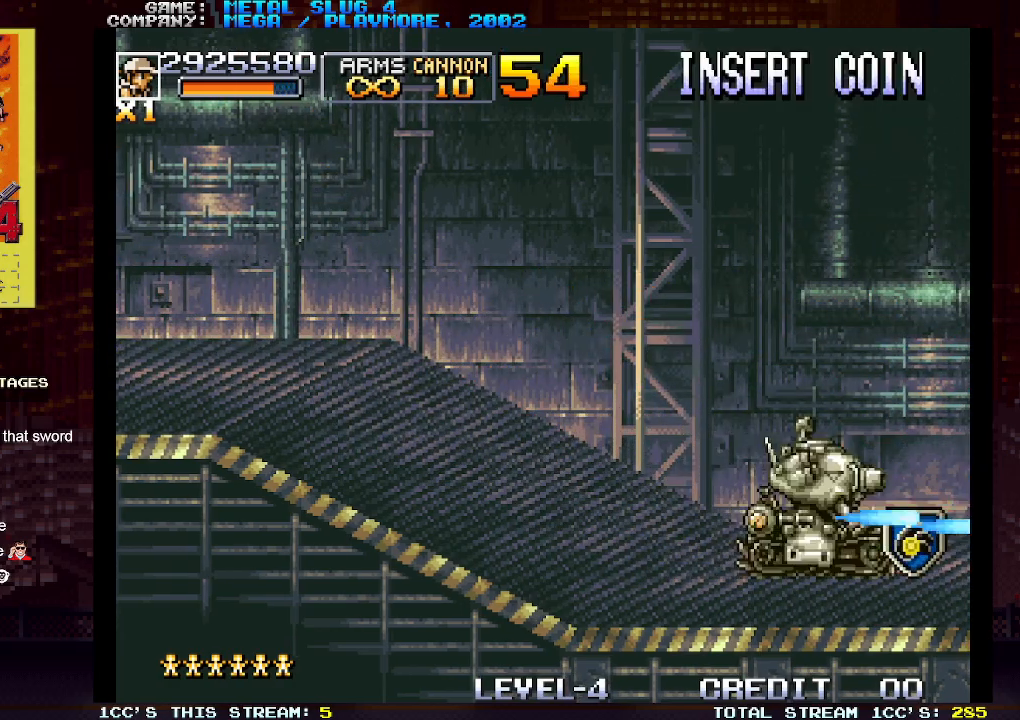
{"dt_ms": 500, "buttons": [], "left_stick": "right", "events": [[17, "SQUARE", "up"], [117, "SQUARE", "down"], [200, "SQUARE", "up"]]}